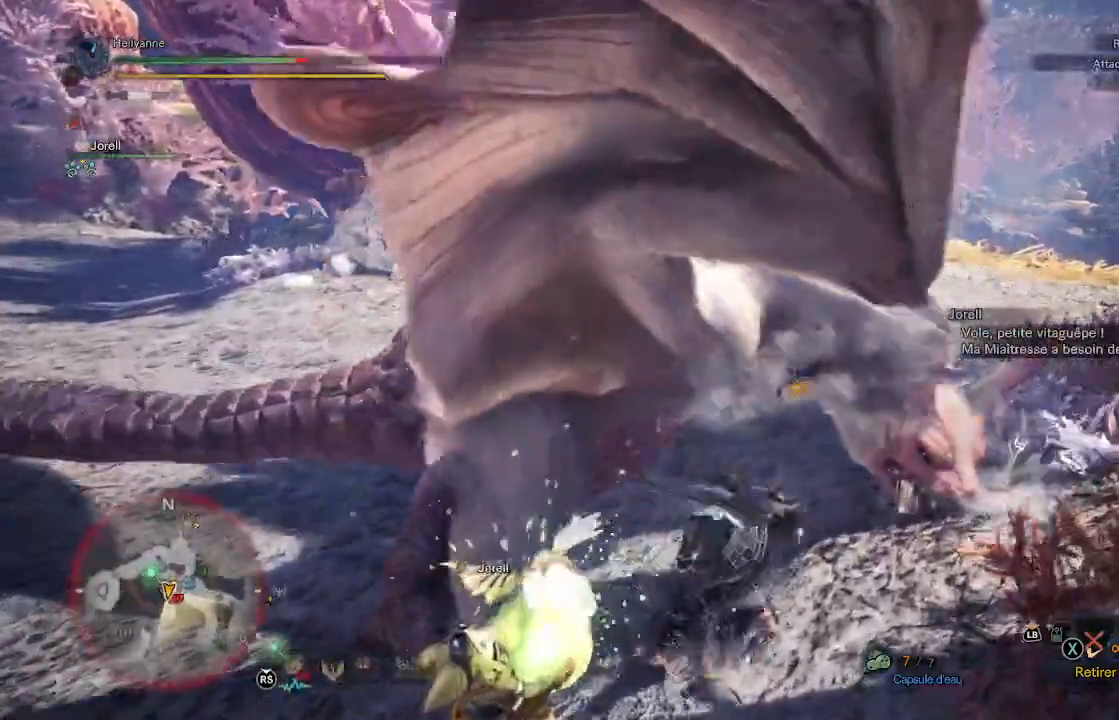
Gameplay with a controller (Xbox layout); each line is a JSON object with the inputs held at the frame after it (dt_ms = milliseconds from this image to that frame). "events" lists button and stick changes between this image and that frame as [ms after this image, input, new state], when the widget could be followed in between.
{"dt_ms": 500, "buttons": [], "left_stick": "center", "right_stick": "center", "events": []}
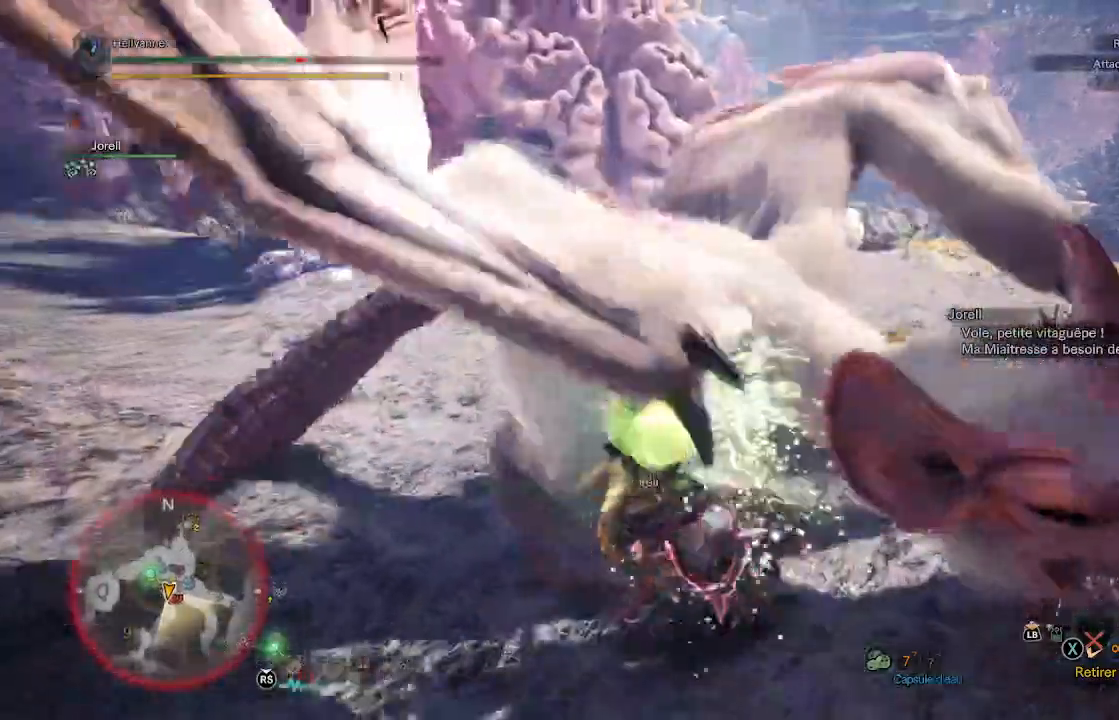
{"dt_ms": 500, "buttons": [], "left_stick": "center", "right_stick": "center", "events": [[17, "Y", "down"], [167, "Y", "up"]]}
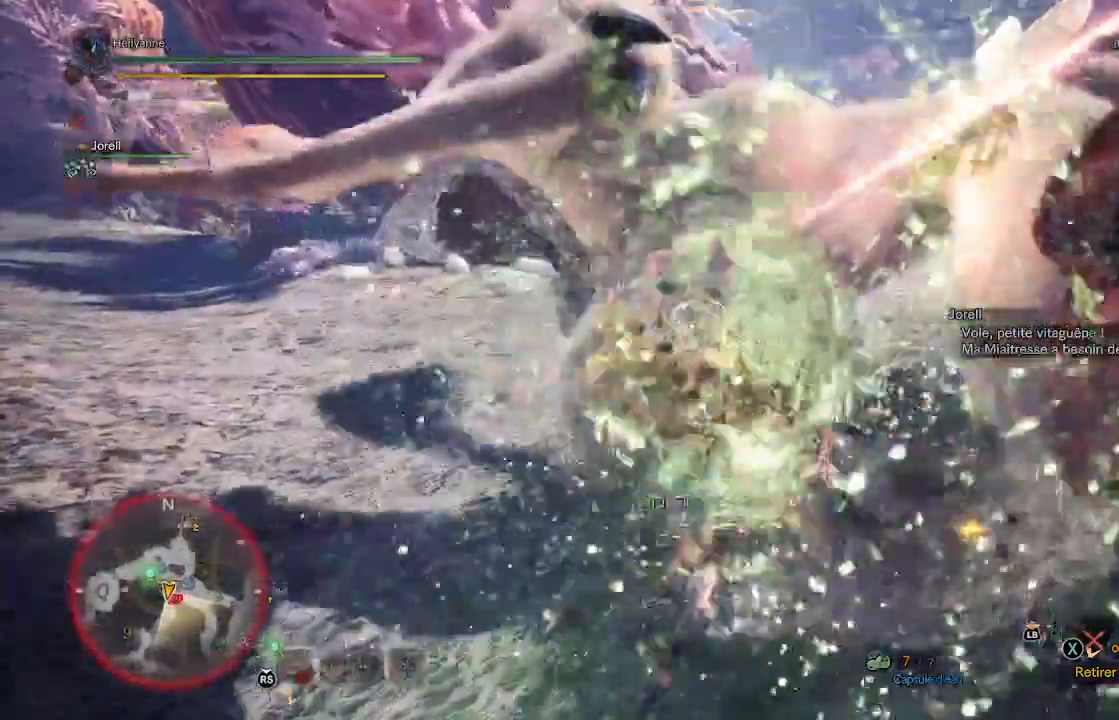
{"dt_ms": 500, "buttons": [], "left_stick": "up-right", "right_stick": "center", "events": [[283, "left_stick", "up-right"]]}
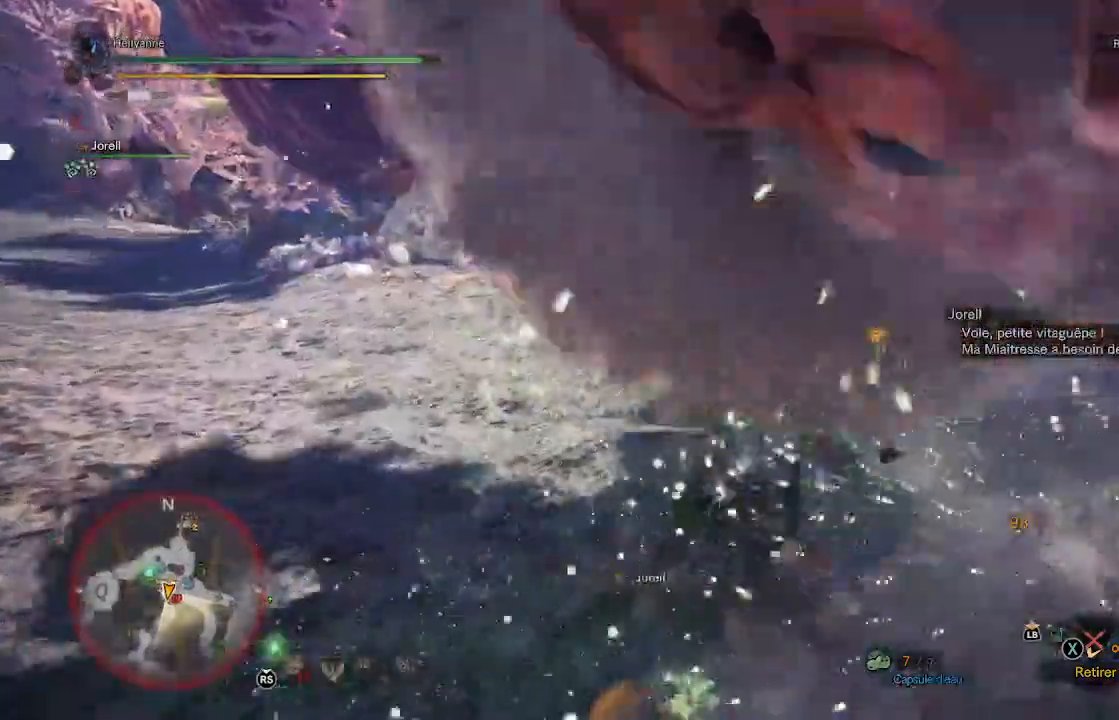
{"dt_ms": 500, "buttons": [], "left_stick": "right", "right_stick": "center", "events": [[283, "left_stick", "right"]]}
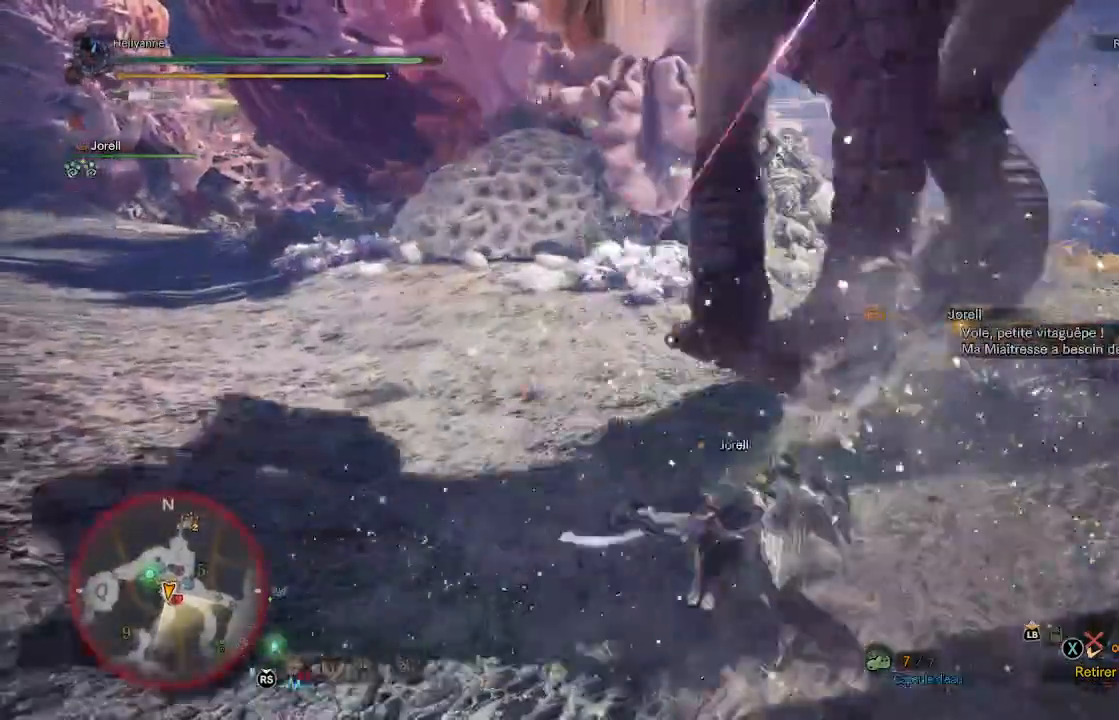
{"dt_ms": 500, "buttons": ["Y"], "left_stick": "right", "right_stick": "center", "events": [[483, "Y", "down"]]}
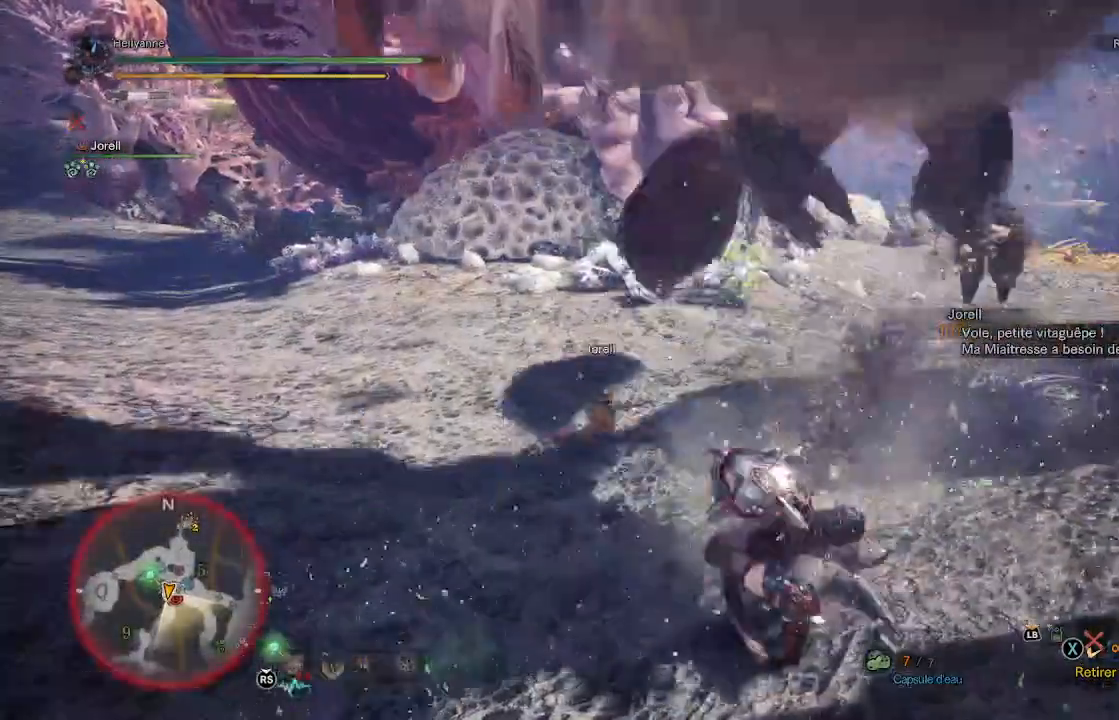
{"dt_ms": 500, "buttons": [], "left_stick": "right", "right_stick": "center", "events": [[83, "Y", "up"]]}
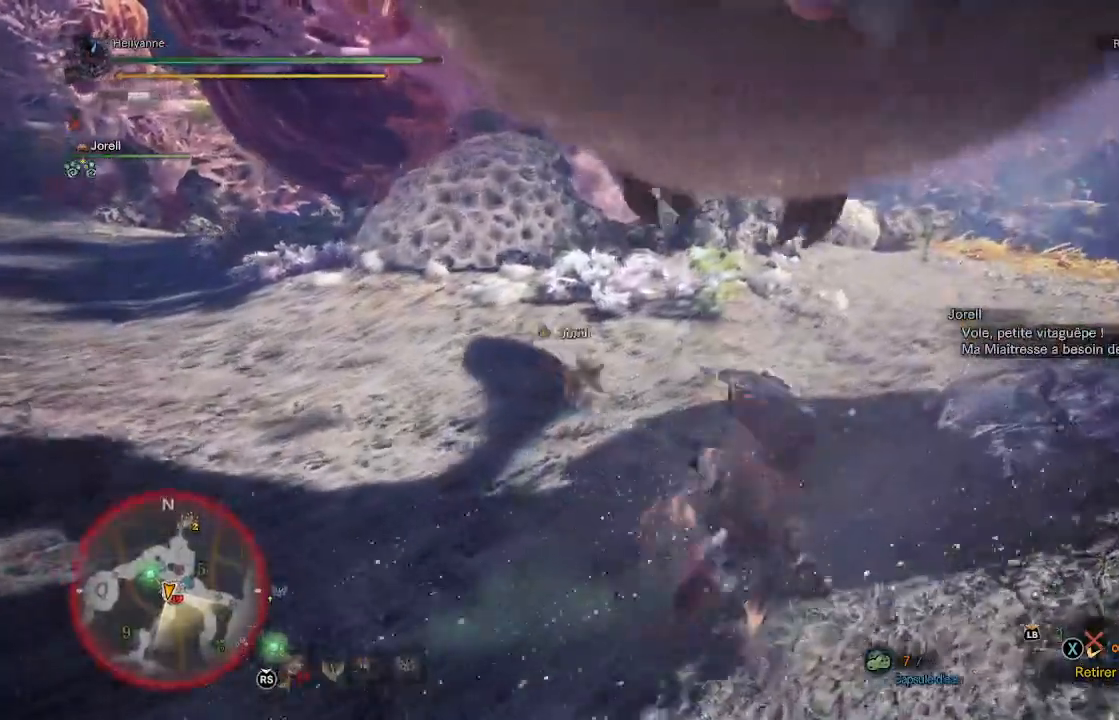
{"dt_ms": 500, "buttons": ["Y"], "left_stick": "right", "right_stick": "center", "events": [[400, "Y", "down"]]}
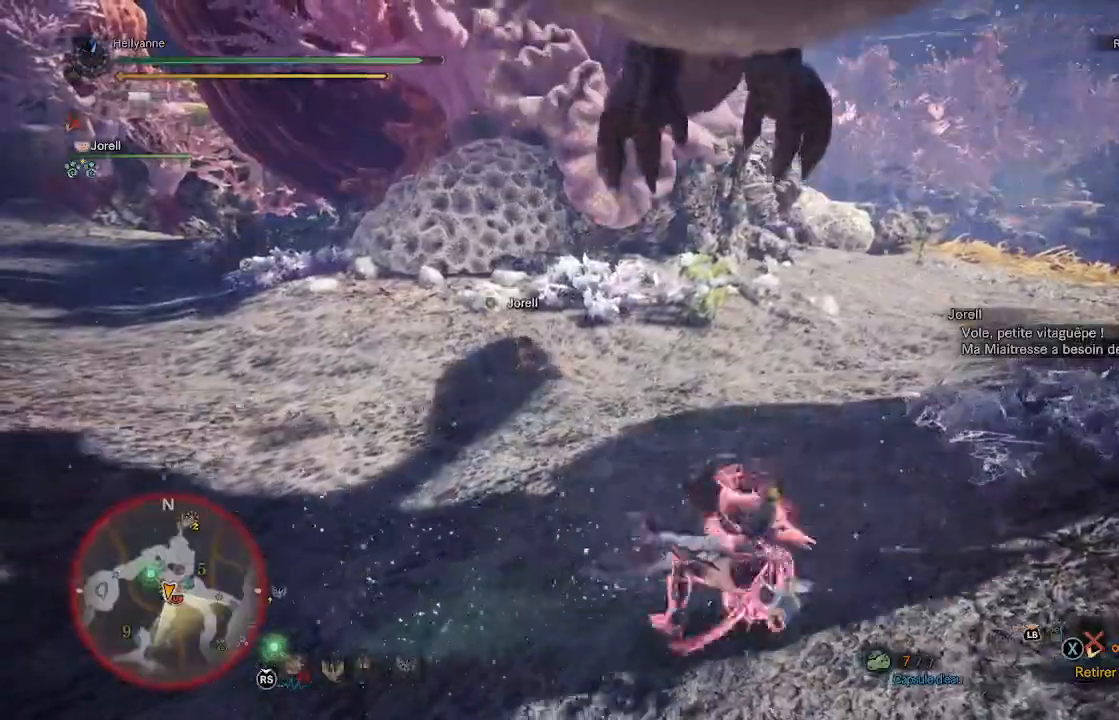
{"dt_ms": 500, "buttons": [], "left_stick": "up", "right_stick": "center", "events": [[150, "left_stick", "up-right"], [250, "Y", "up"], [333, "left_stick", "up"]]}
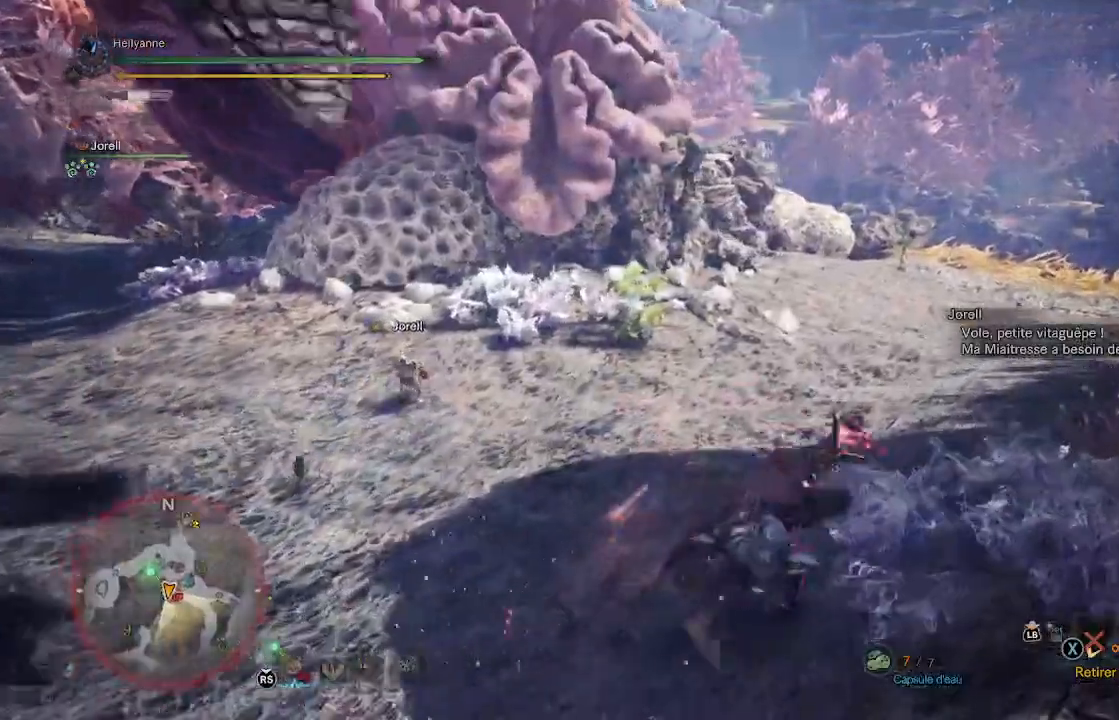
{"dt_ms": 500, "buttons": [], "left_stick": "up-right", "right_stick": "center", "events": [[133, "left_stick", "up-right"], [267, "right_stick", "left"], [483, "right_stick", "center"]]}
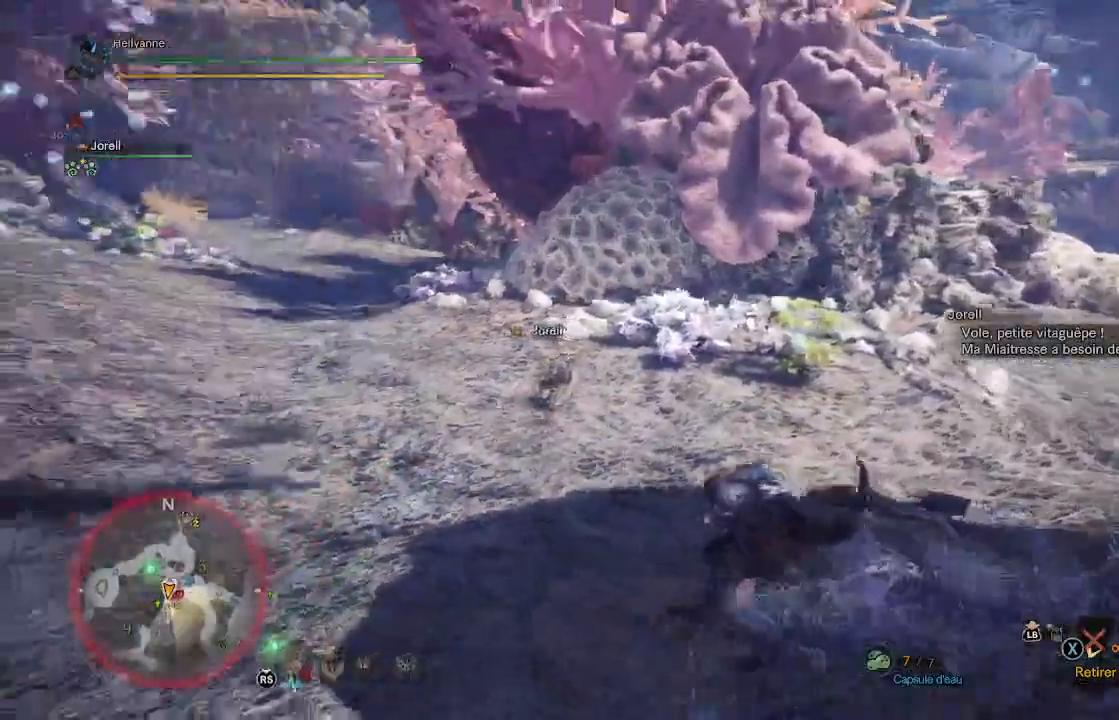
{"dt_ms": 500, "buttons": [], "left_stick": "up-right", "right_stick": "up-left", "events": [[67, "A", "down"], [167, "A", "up"], [350, "right_stick", "left"], [483, "right_stick", "up-left"]]}
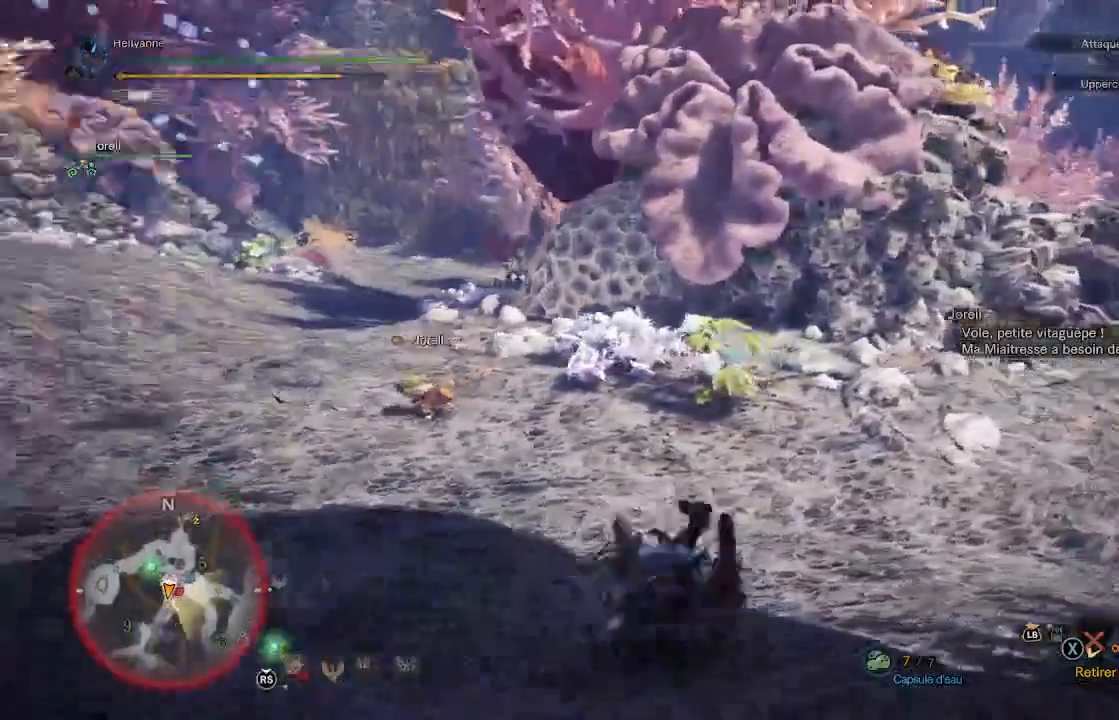
{"dt_ms": 500, "buttons": ["A"], "left_stick": "right", "right_stick": "center", "events": [[33, "left_stick", "right"], [317, "right_stick", "center"], [500, "A", "down"]]}
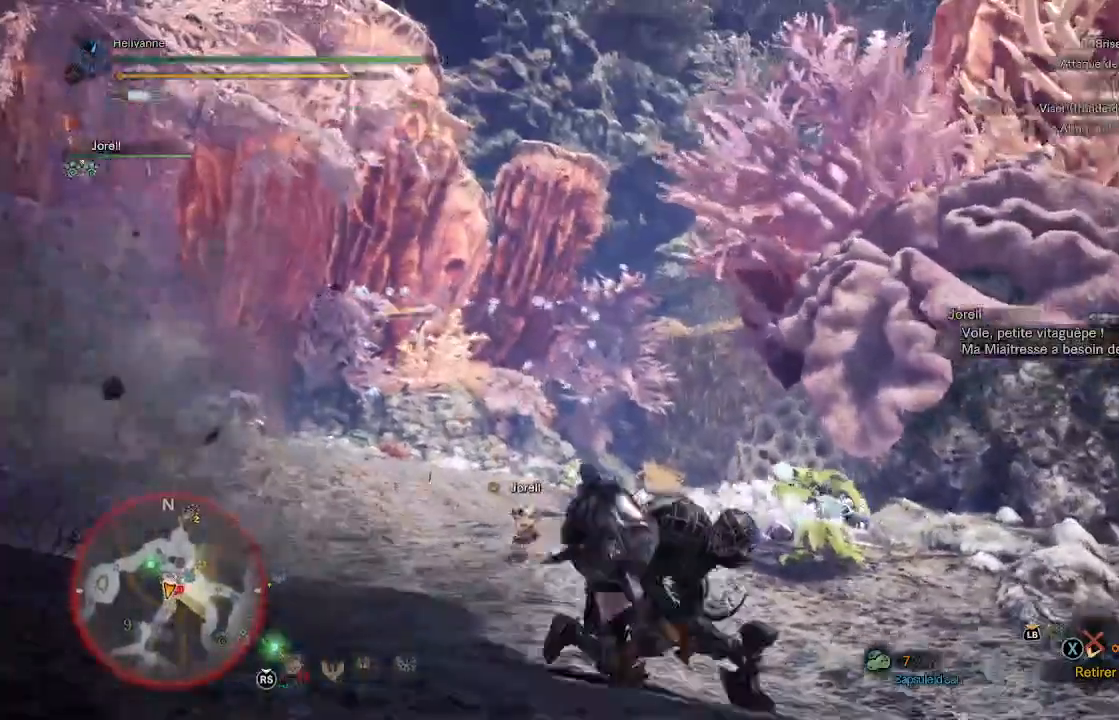
{"dt_ms": 500, "buttons": [], "left_stick": "up", "right_stick": "center", "events": [[50, "right_stick", "left"], [133, "left_stick", "up"], [267, "L3", "down"], [383, "right_stick", "down-left"], [400, "L3", "up"], [500, "A", "up"], [500, "right_stick", "center"]]}
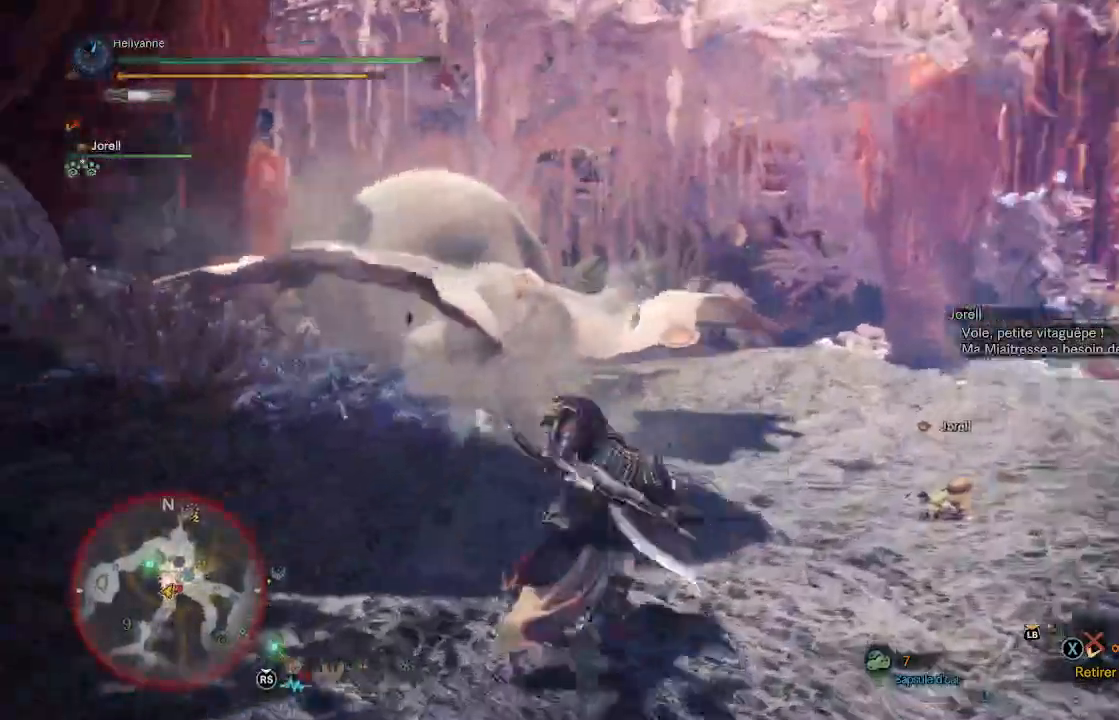
{"dt_ms": 500, "buttons": [], "left_stick": "up", "right_stick": "center", "events": []}
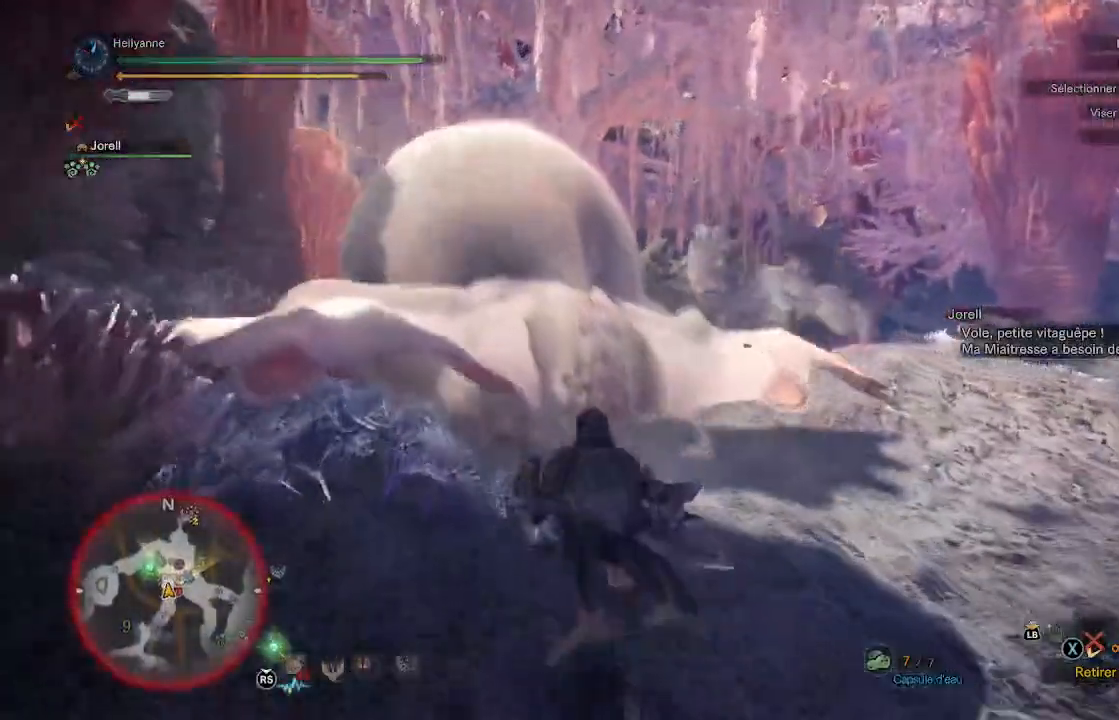
{"dt_ms": 500, "buttons": [], "left_stick": "up", "right_stick": "center", "events": [[167, "Y", "down"], [317, "Y", "up"], [367, "Y", "down"], [483, "Y", "up"]]}
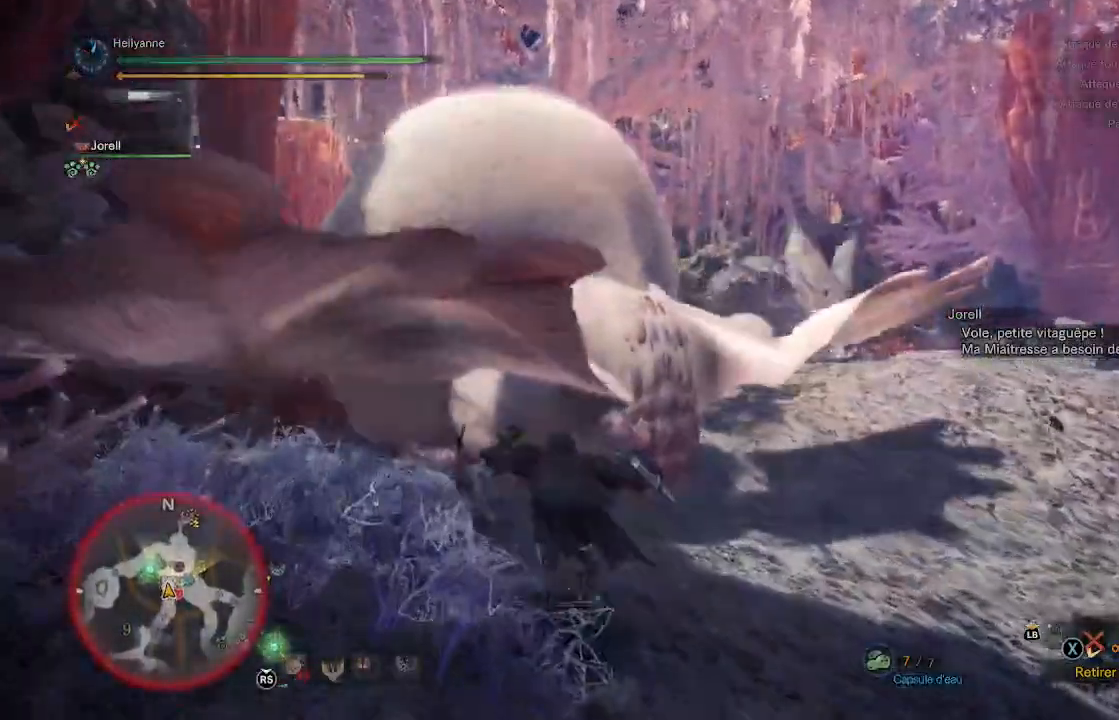
{"dt_ms": 500, "buttons": ["Y"], "left_stick": "up-left", "right_stick": "center", "events": [[83, "Y", "down"], [133, "Y", "up"], [133, "left_stick", "up-left"], [200, "Y", "down"], [250, "Y", "up"], [300, "Y", "down"], [383, "Y", "up"], [467, "Y", "down"]]}
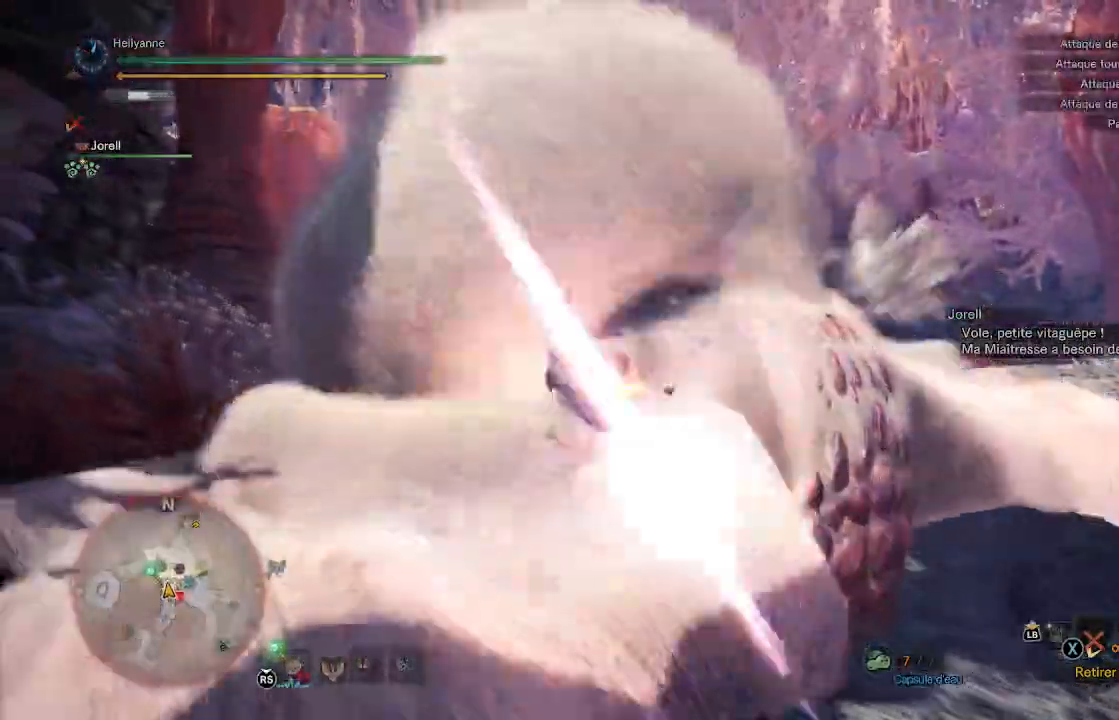
{"dt_ms": 500, "buttons": ["Y"], "left_stick": "up-right", "right_stick": "center", "events": [[17, "Y", "up"], [117, "Y", "down"], [200, "Y", "up"], [250, "left_stick", "up"], [267, "Y", "down"], [350, "Y", "up"], [433, "Y", "down"], [450, "left_stick", "up-right"]]}
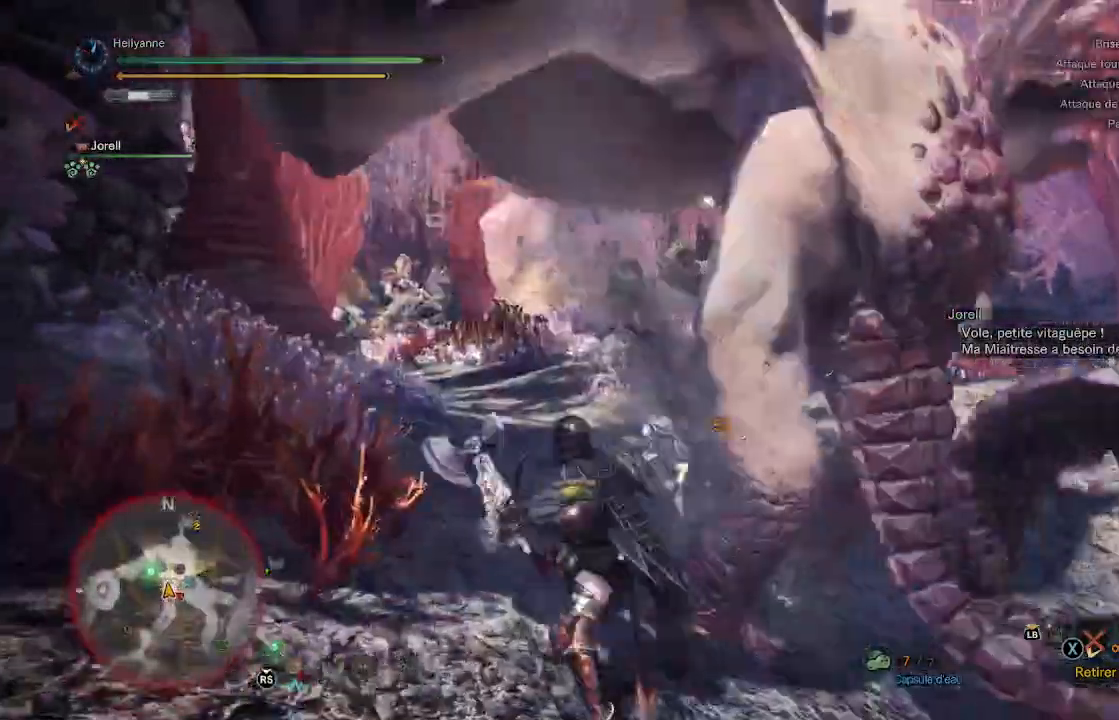
{"dt_ms": 500, "buttons": ["Y"], "left_stick": "up", "right_stick": "center", "events": [[17, "Y", "up"], [83, "Y", "down"], [183, "Y", "up"], [250, "Y", "down"], [350, "Y", "up"], [383, "left_stick", "up"], [433, "Y", "down"]]}
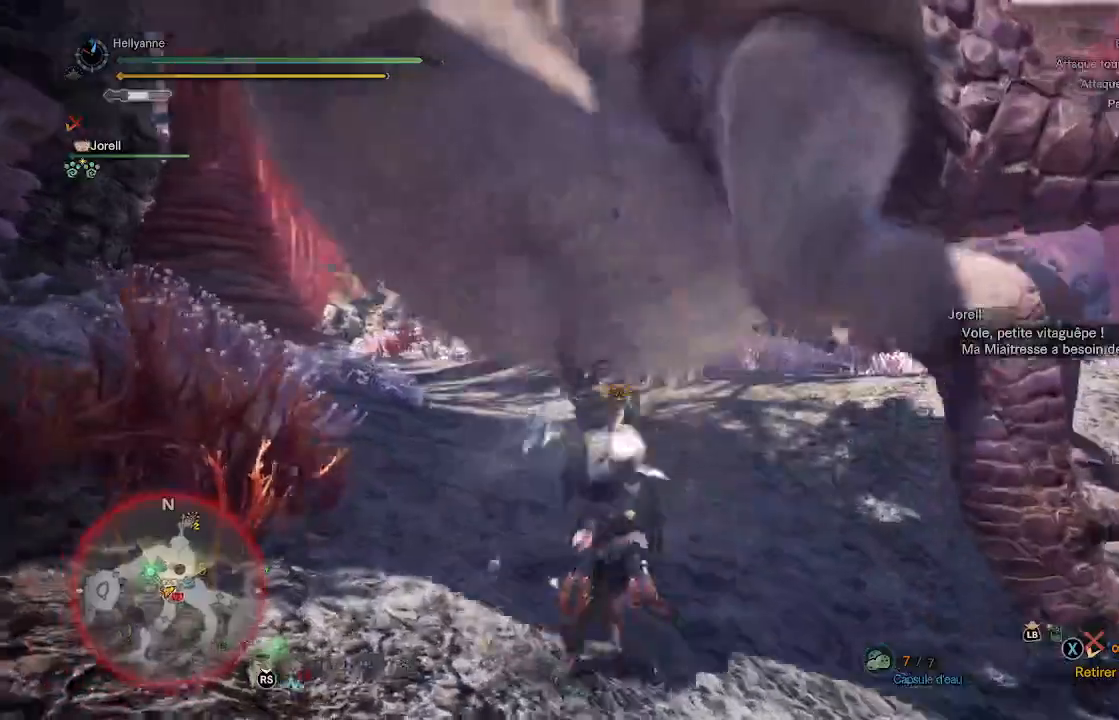
{"dt_ms": 500, "buttons": ["Y"], "left_stick": "up", "right_stick": "center", "events": [[17, "Y", "up"], [83, "Y", "down"], [183, "Y", "up"], [250, "Y", "down"], [367, "Y", "up"], [417, "Y", "down"]]}
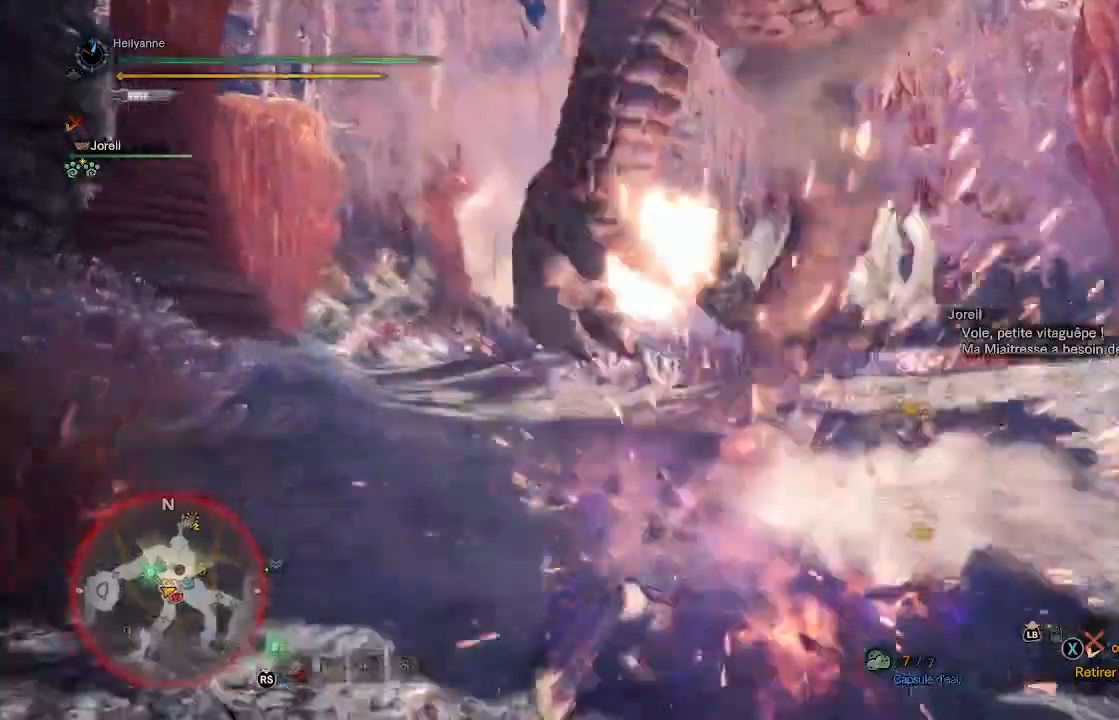
{"dt_ms": 500, "buttons": [], "left_stick": "right", "right_stick": "left", "events": [[33, "Y", "up"], [83, "Y", "down"], [200, "Y", "up"], [383, "left_stick", "right"], [433, "right_stick", "left"]]}
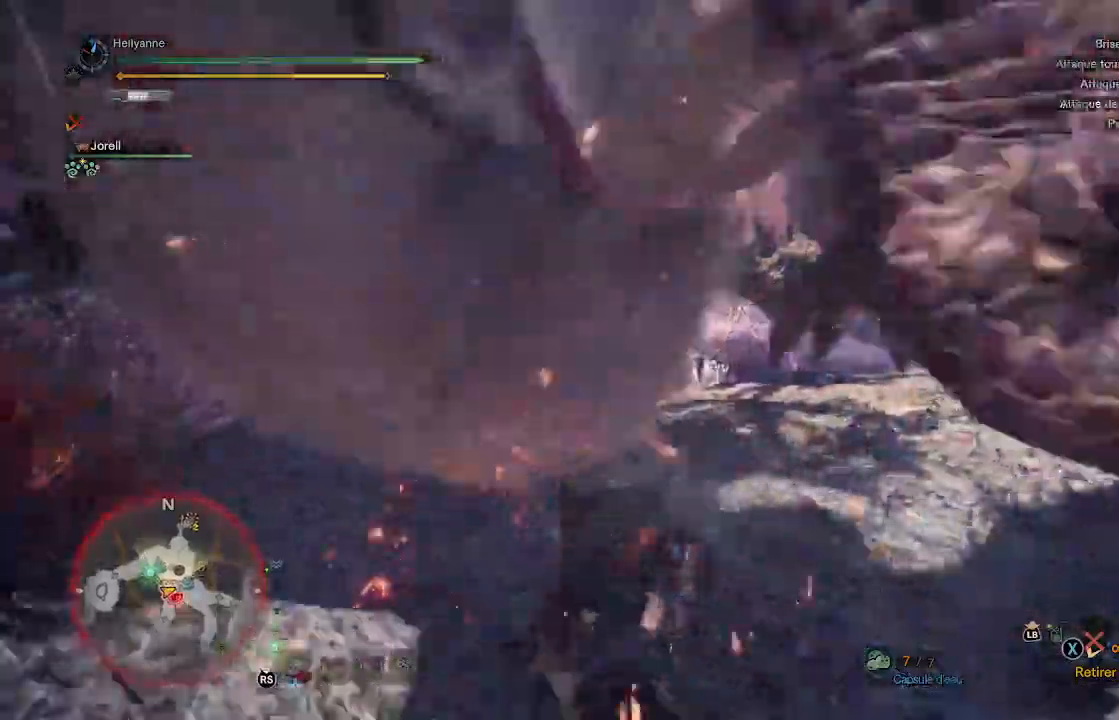
{"dt_ms": 500, "buttons": [], "left_stick": "up-left", "right_stick": "center", "events": [[133, "right_stick", "center"], [183, "left_stick", "up-left"], [200, "Y", "down"], [300, "Y", "up"], [367, "Y", "down"], [483, "Y", "up"]]}
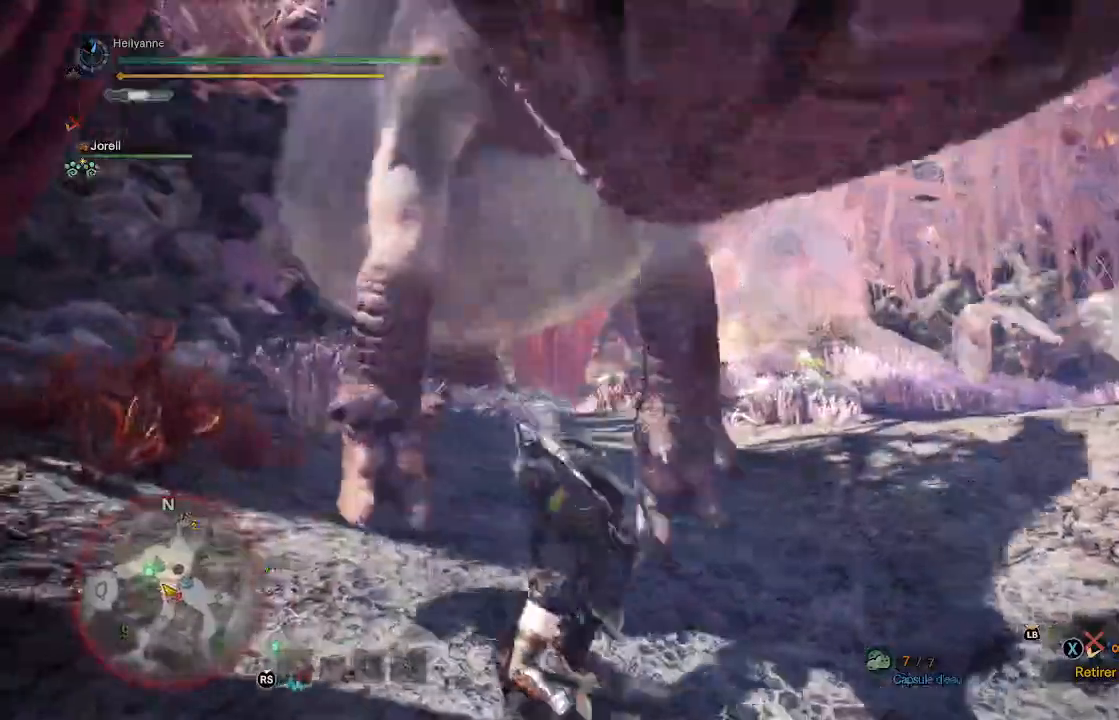
{"dt_ms": 500, "buttons": ["Y"], "left_stick": "up", "right_stick": "center", "events": [[33, "Y", "down"], [133, "Y", "up"], [233, "Y", "down"], [300, "left_stick", "up"], [333, "Y", "up"], [433, "Y", "down"]]}
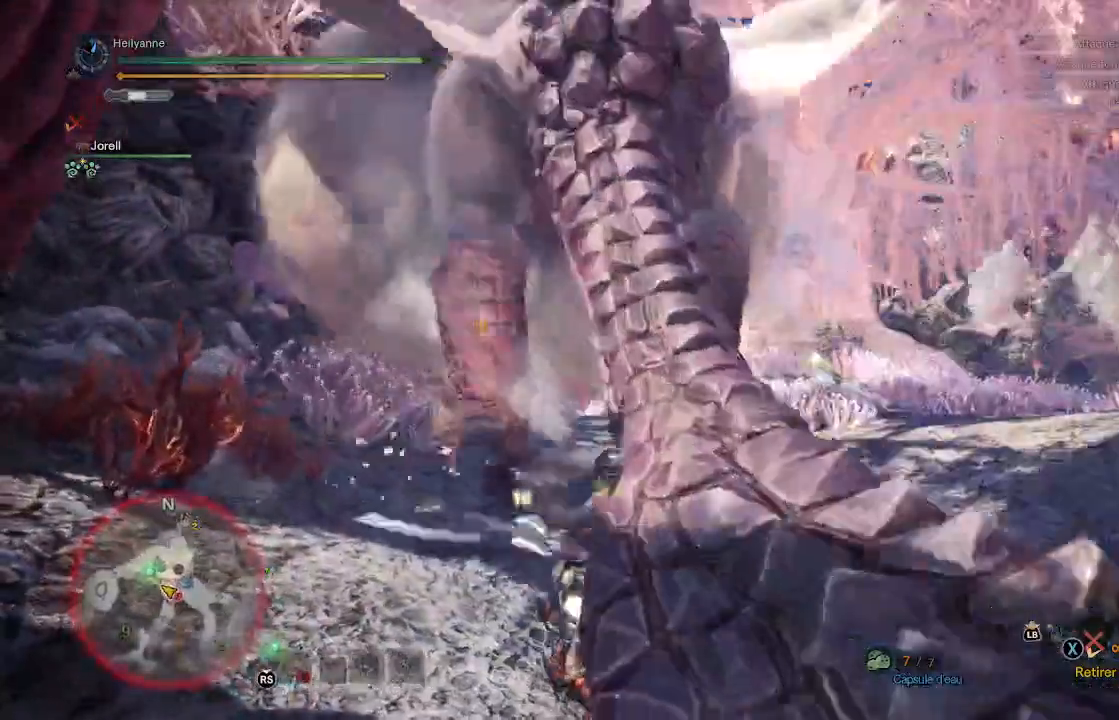
{"dt_ms": 500, "buttons": [], "left_stick": "up", "right_stick": "center", "events": [[67, "Y", "up"], [133, "Y", "down"], [250, "Y", "up"], [333, "Y", "down"], [417, "Y", "up"]]}
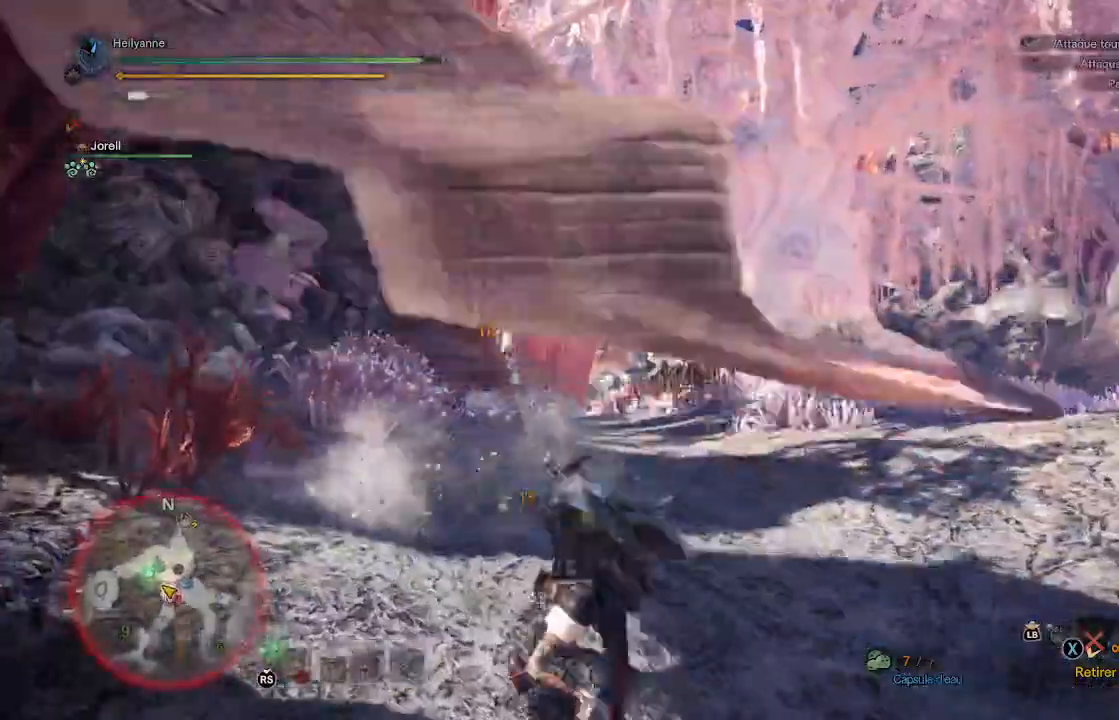
{"dt_ms": 500, "buttons": [], "left_stick": "down", "right_stick": "center", "events": [[150, "left_stick", "up-left"], [200, "right_stick", "left"], [300, "left_stick", "center"], [383, "left_stick", "down"], [433, "right_stick", "center"]]}
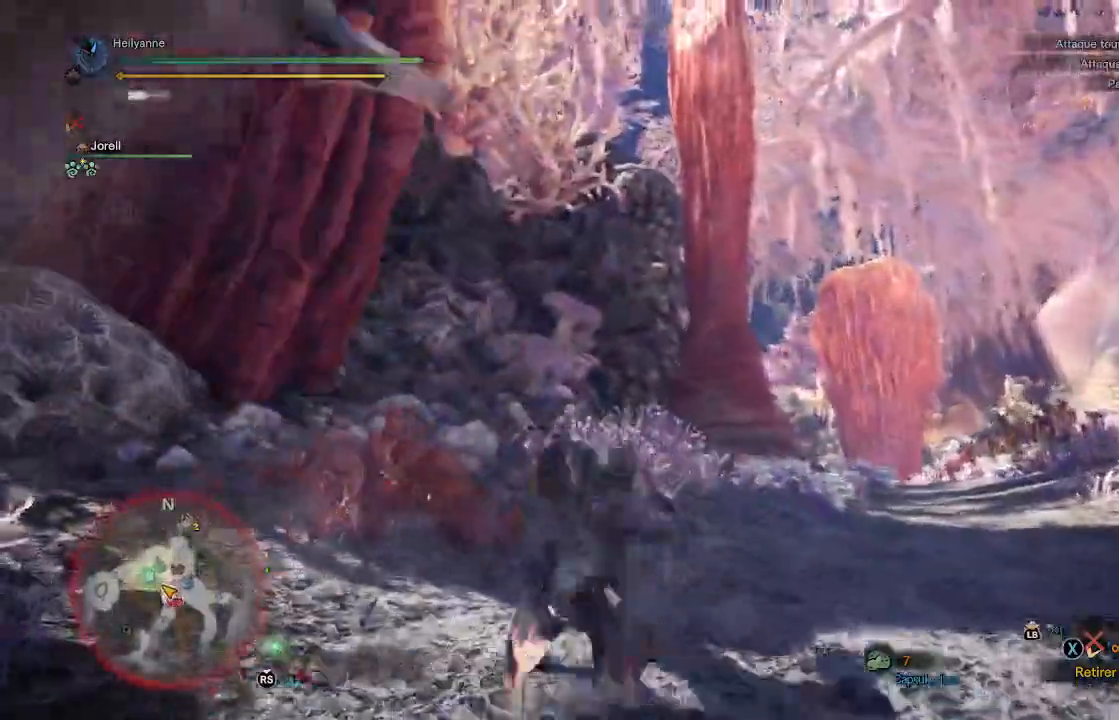
{"dt_ms": 1000, "buttons": [], "left_stick": "down-left", "right_stick": "center"}
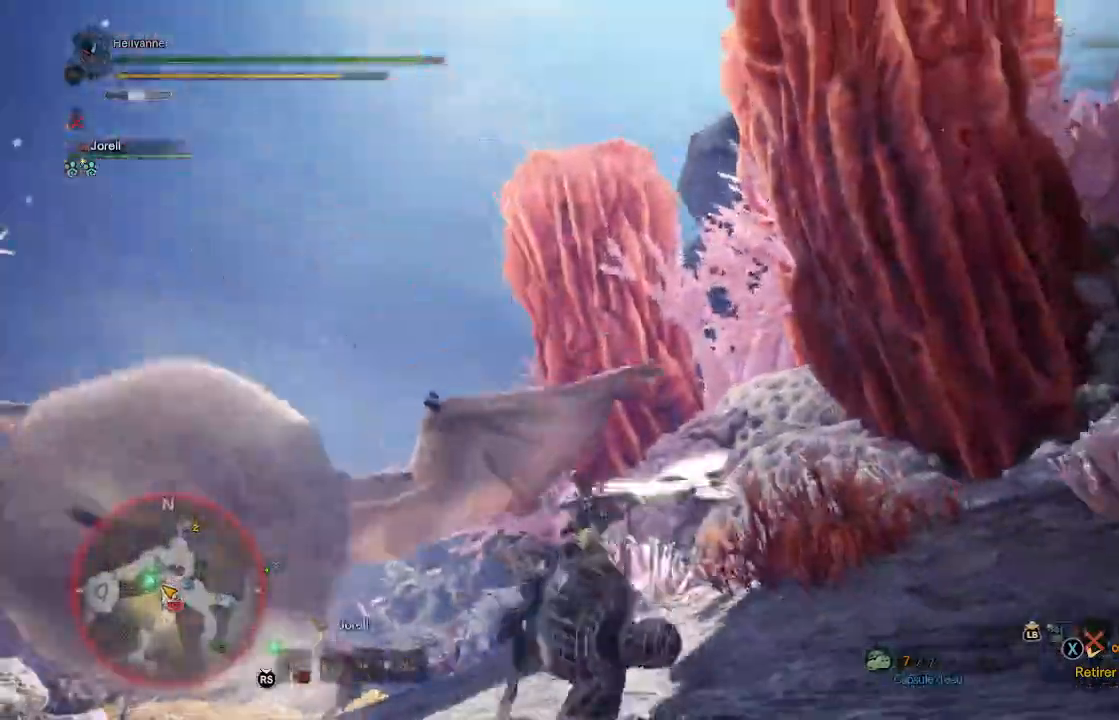
{"dt_ms": 500, "buttons": [], "left_stick": "down-left", "right_stick": "center"}
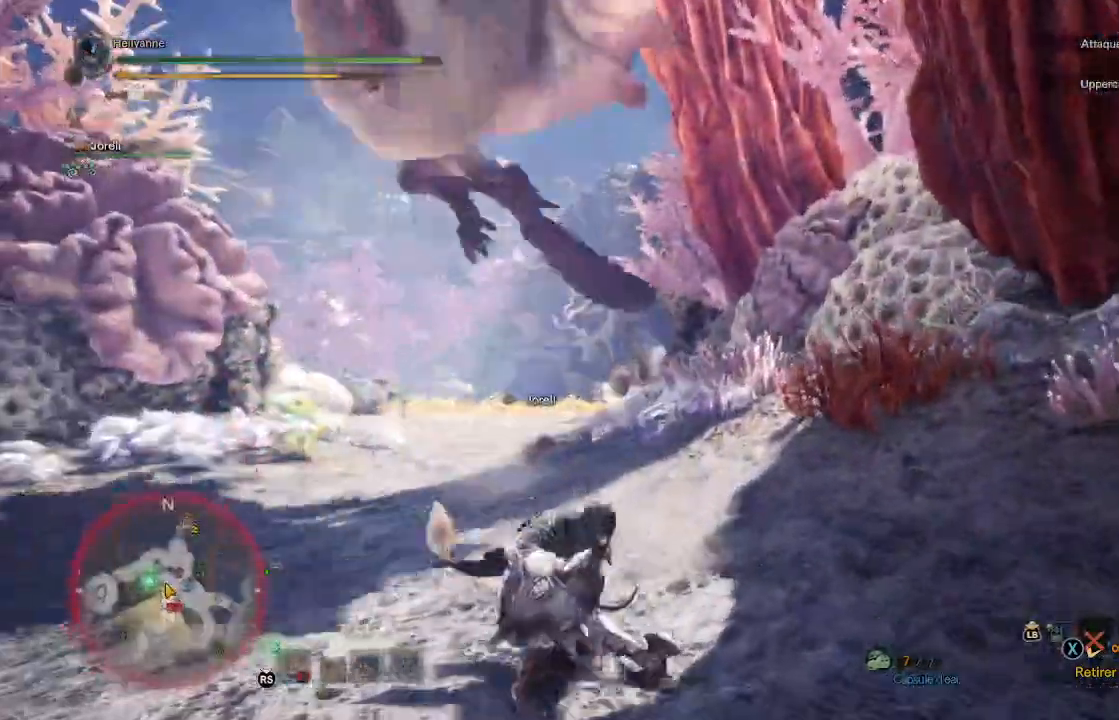
{"dt_ms": 500, "buttons": [], "left_stick": "down-left", "right_stick": "center", "events": []}
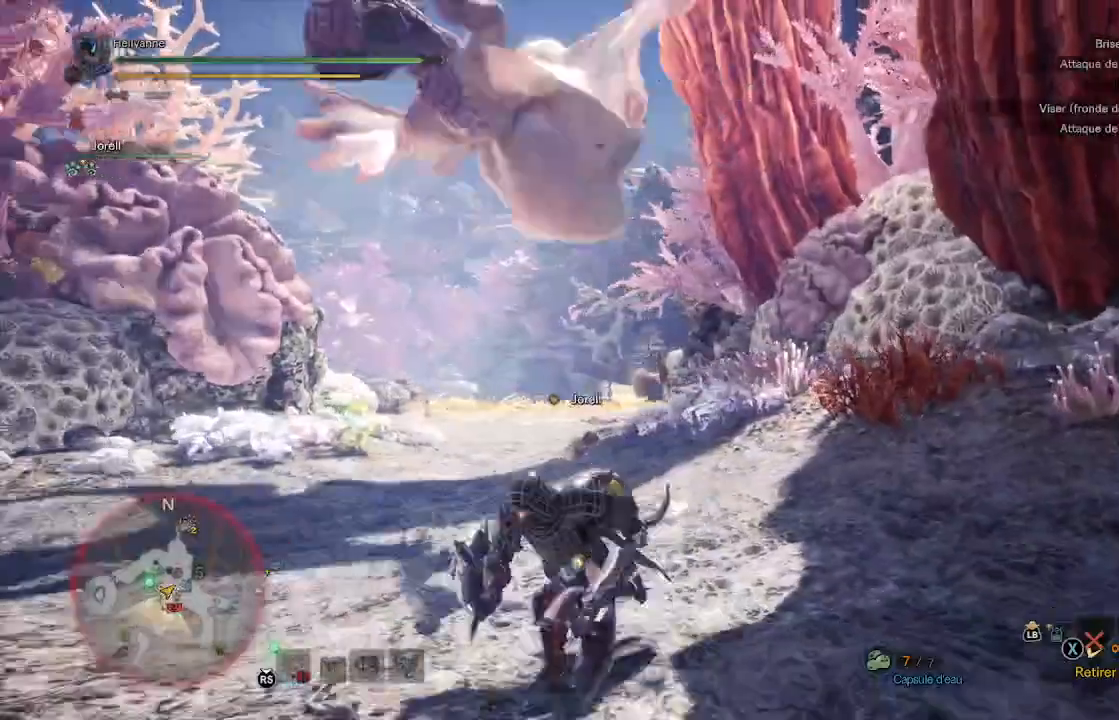
{"dt_ms": 500, "buttons": [], "left_stick": "up", "right_stick": "center", "events": [[33, "left_stick", "down"], [350, "left_stick", "up"]]}
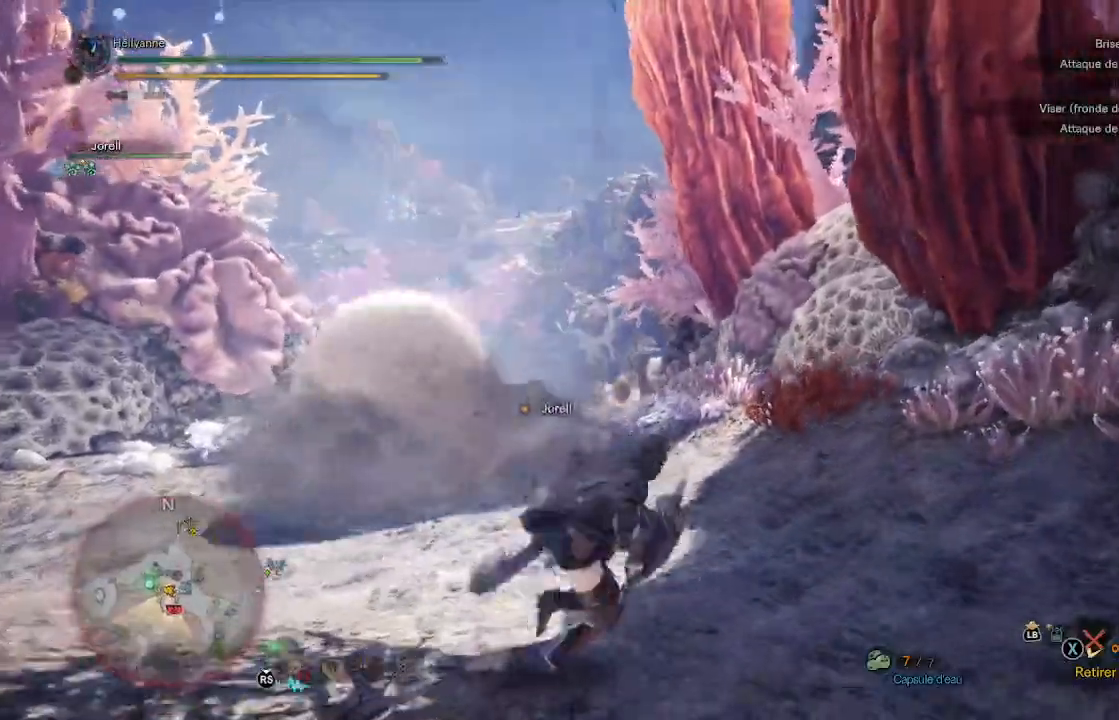
{"dt_ms": 500, "buttons": [], "left_stick": "up-left", "right_stick": "center", "events": [[67, "L3", "down"], [117, "left_stick", "up-left"], [233, "L3", "up"]]}
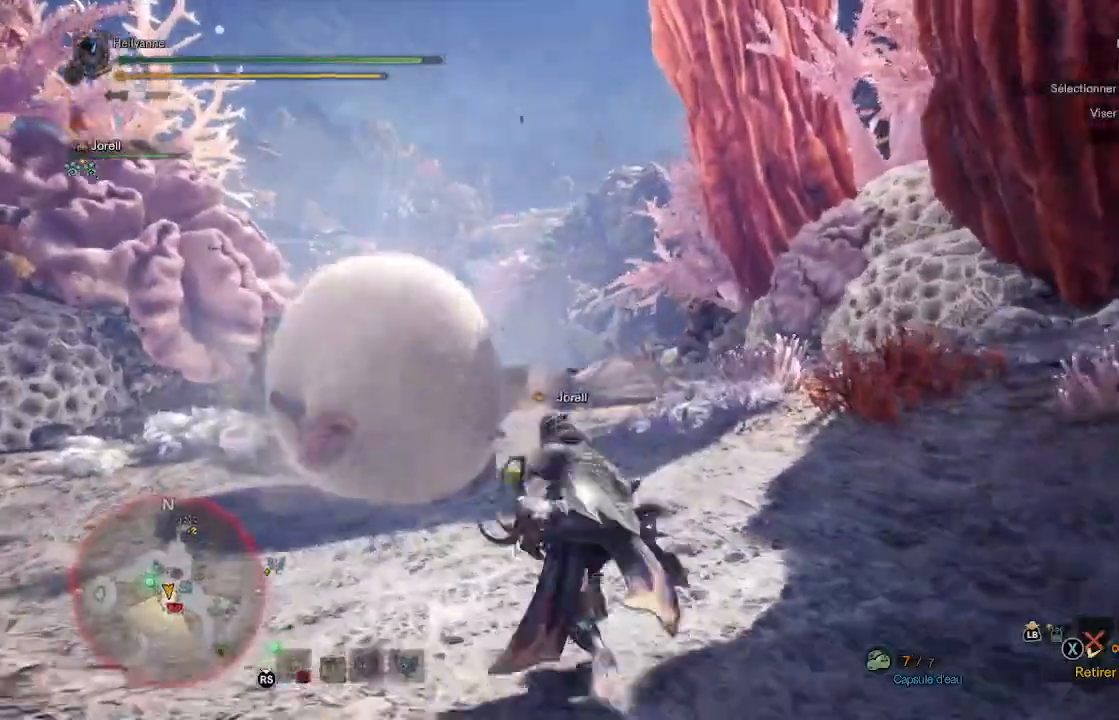
{"dt_ms": 500, "buttons": [], "left_stick": "up-left", "right_stick": "center", "events": []}
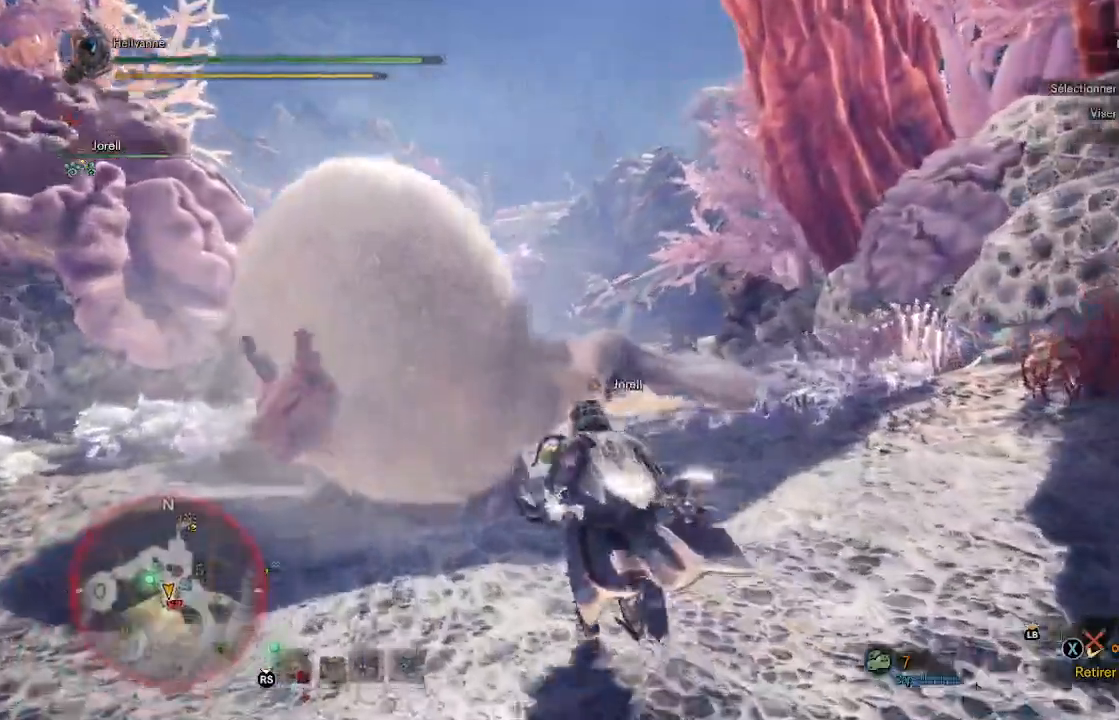
{"dt_ms": 500, "buttons": [], "left_stick": "up-left", "right_stick": "center", "events": [[100, "Y", "down"], [233, "Y", "up"]]}